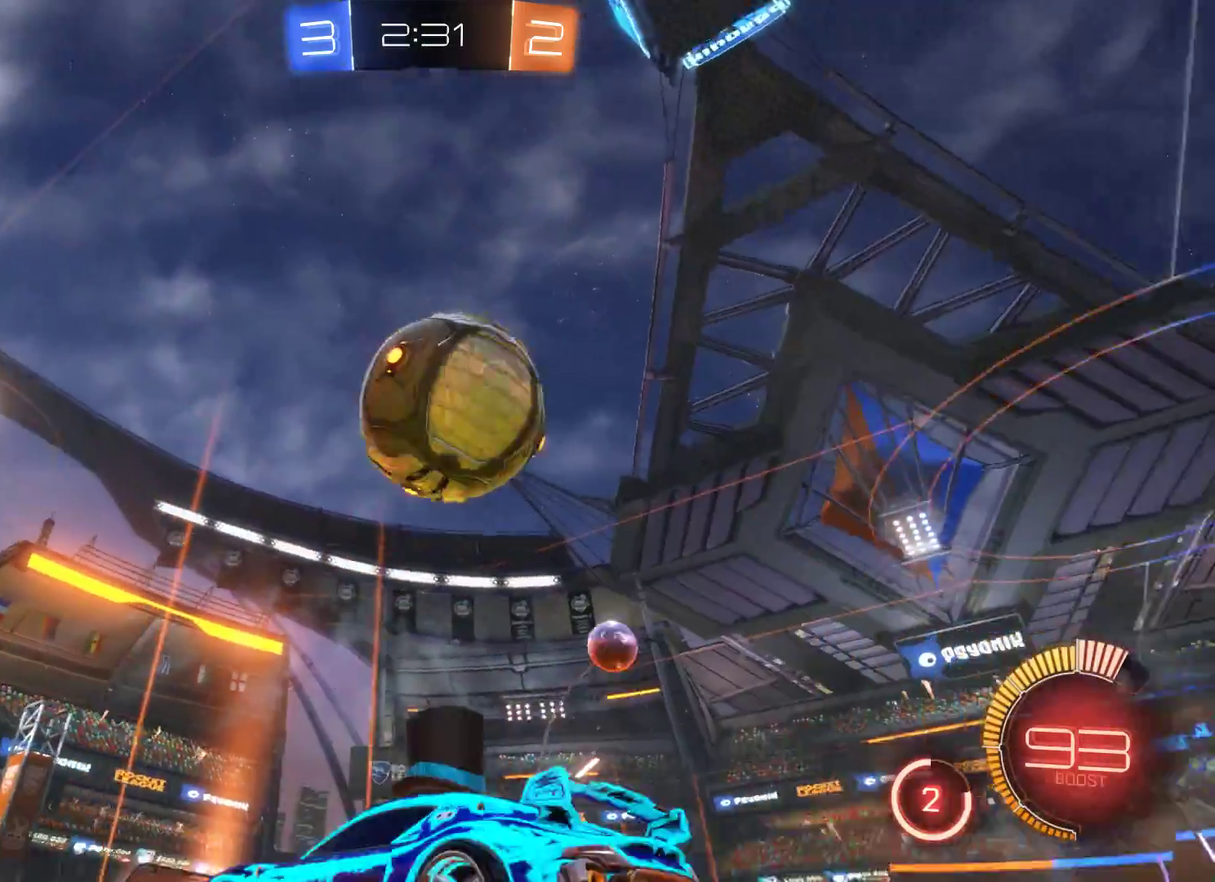
Gameplay with a controller (Xbox layout); each line is a JSON object with the inputs held at the frame after it. "events" lists button and stick changes between this image and that frame as [ms after this image, input, new state], when the widget could be followed in between.
{"buttons": ["R2"], "left_stick": "right", "right_stick": "center", "events": [[133, "A", "up"], [267, "A", "down"], [500, "A", "up"]]}
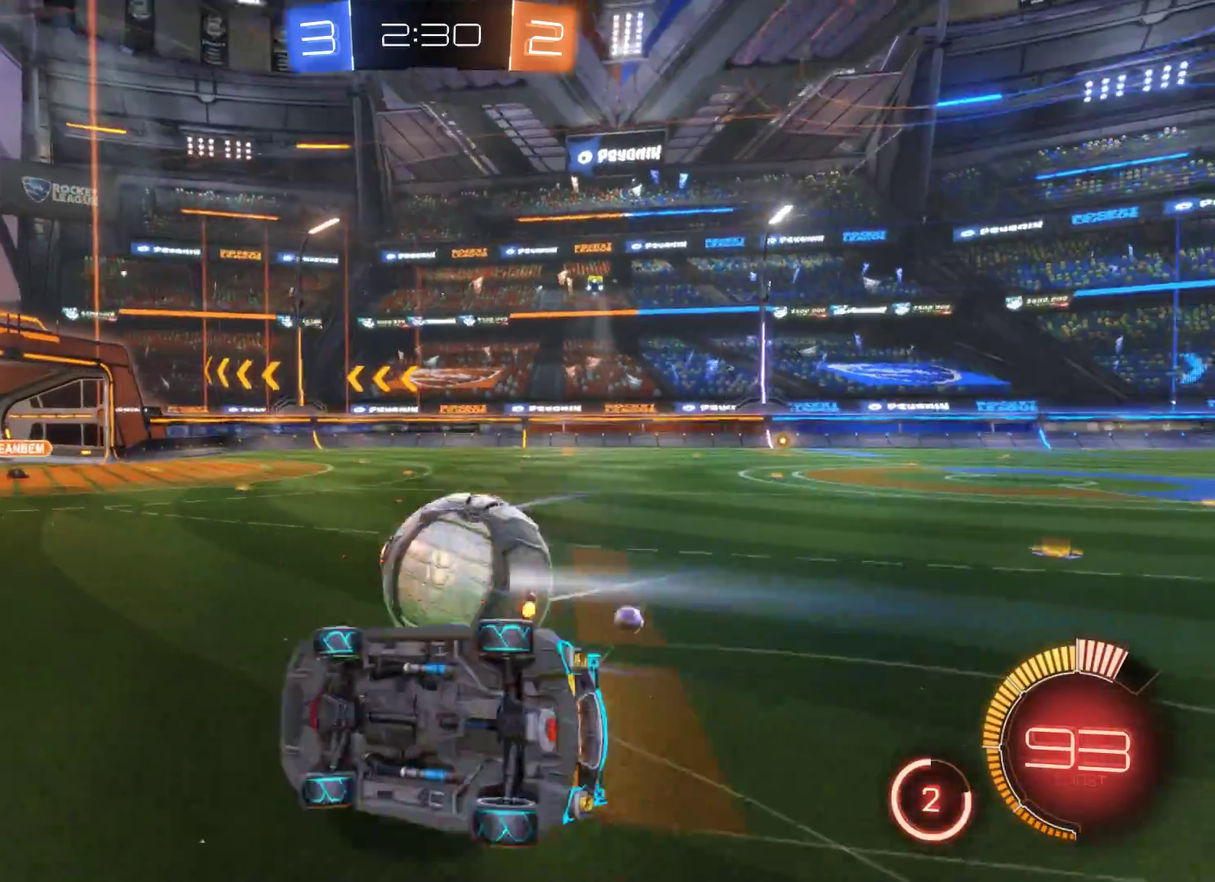
{"buttons": ["R2"], "left_stick": "right", "right_stick": "center", "events": [[133, "left_stick", "center"], [500, "left_stick", "right"]]}
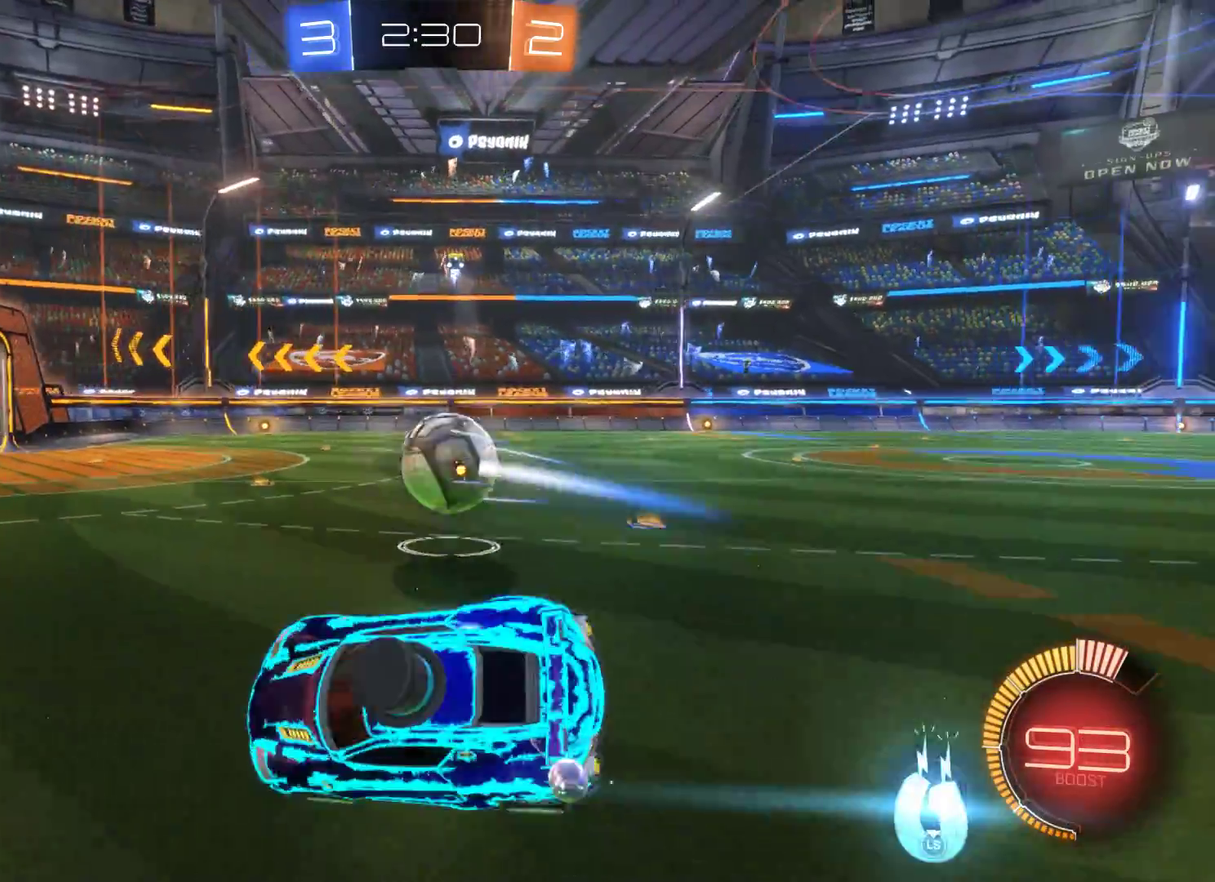
{"buttons": ["R2"], "left_stick": "right", "right_stick": "center", "events": []}
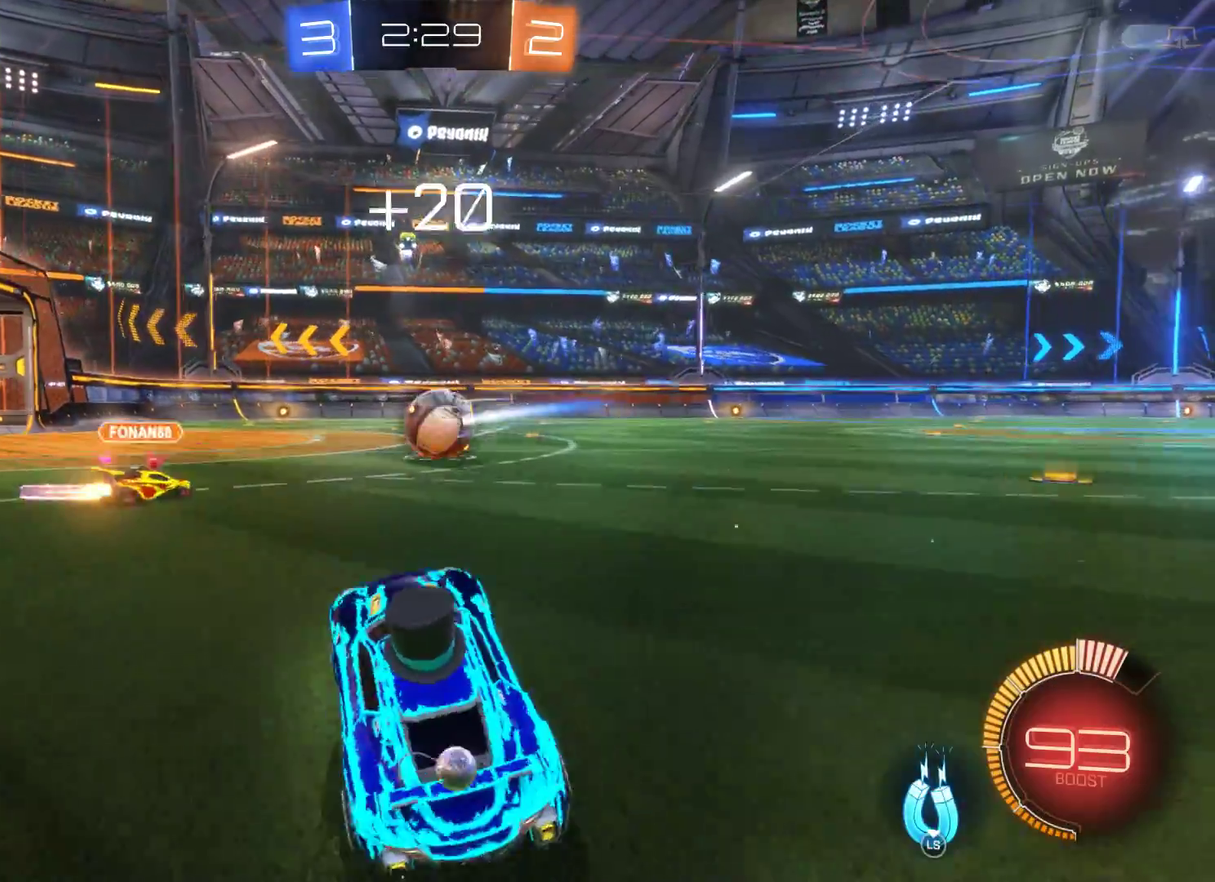
{"buttons": ["R2"], "left_stick": "center", "right_stick": "center", "events": [[400, "left_stick", "center"]]}
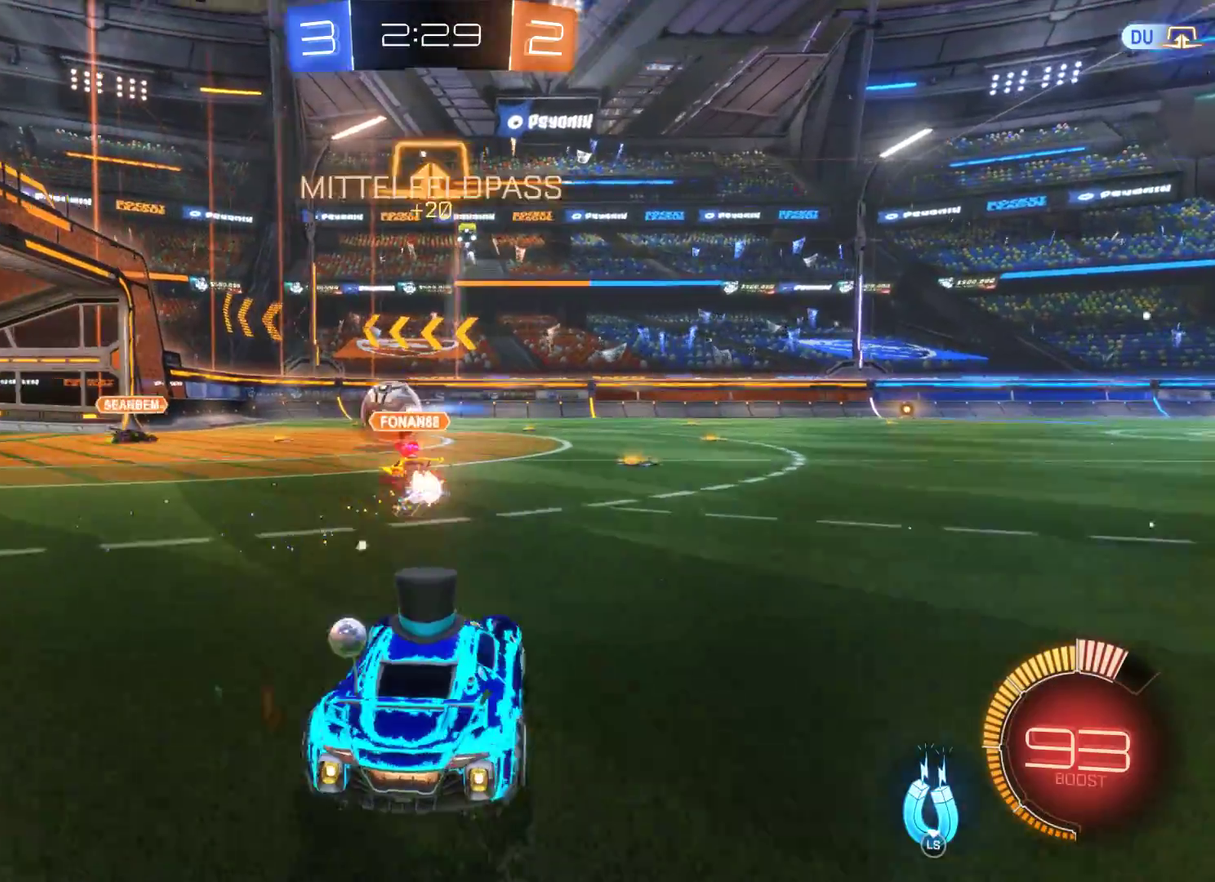
{"buttons": ["R2"], "left_stick": "center", "right_stick": "center", "events": [[67, "left_stick", "right"], [233, "left_stick", "center"]]}
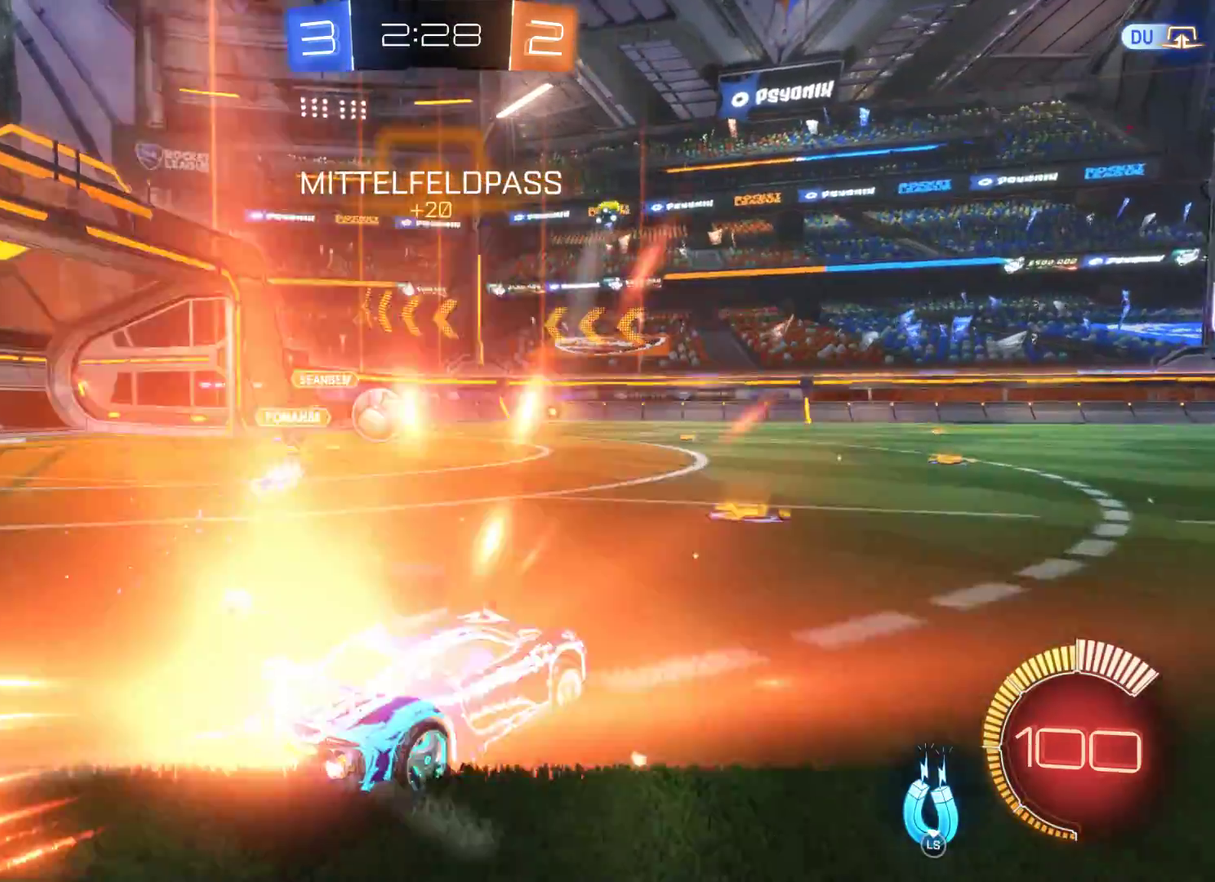
{"buttons": ["R2"], "left_stick": "right", "right_stick": "center", "events": [[400, "left_stick", "right"]]}
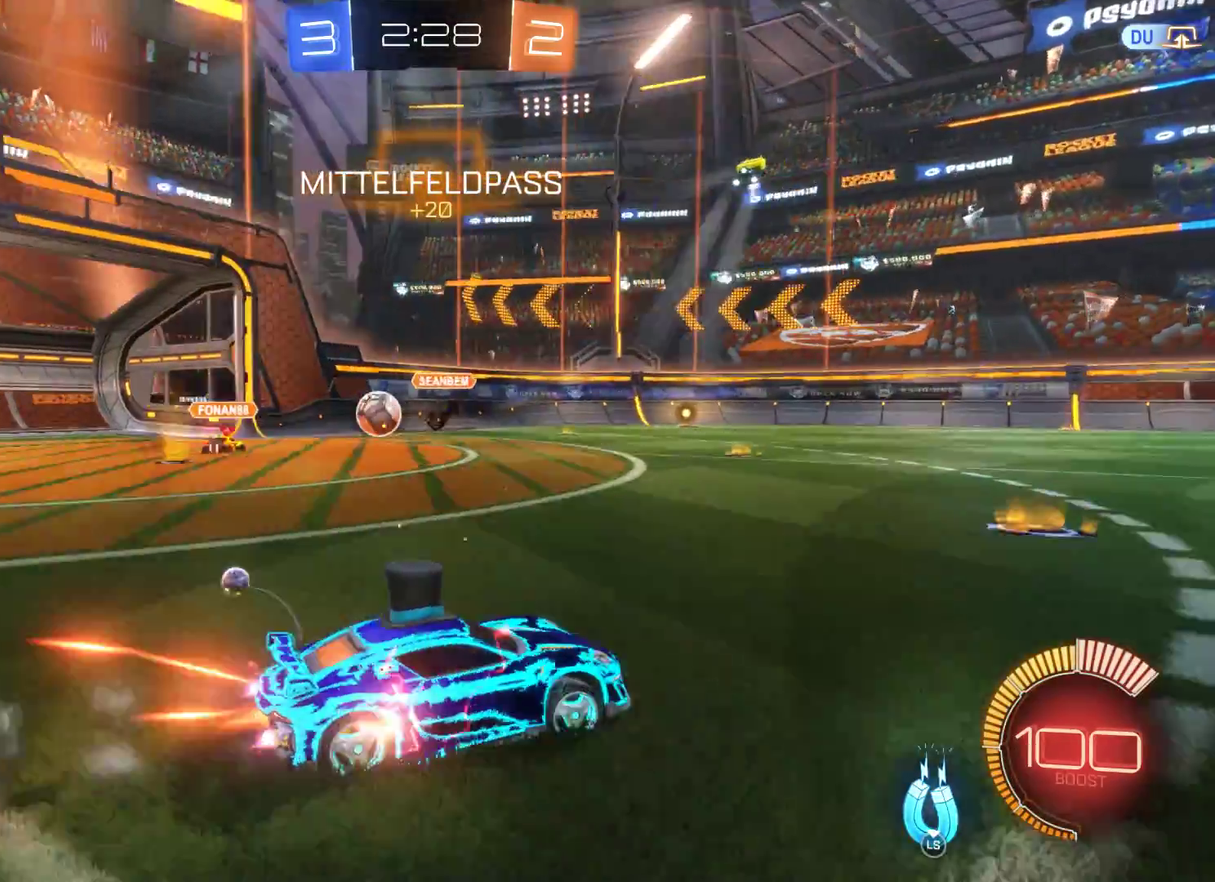
{"buttons": ["R2"], "left_stick": "right", "right_stick": "center", "events": [[233, "left_stick", "center"], [400, "left_stick", "right"]]}
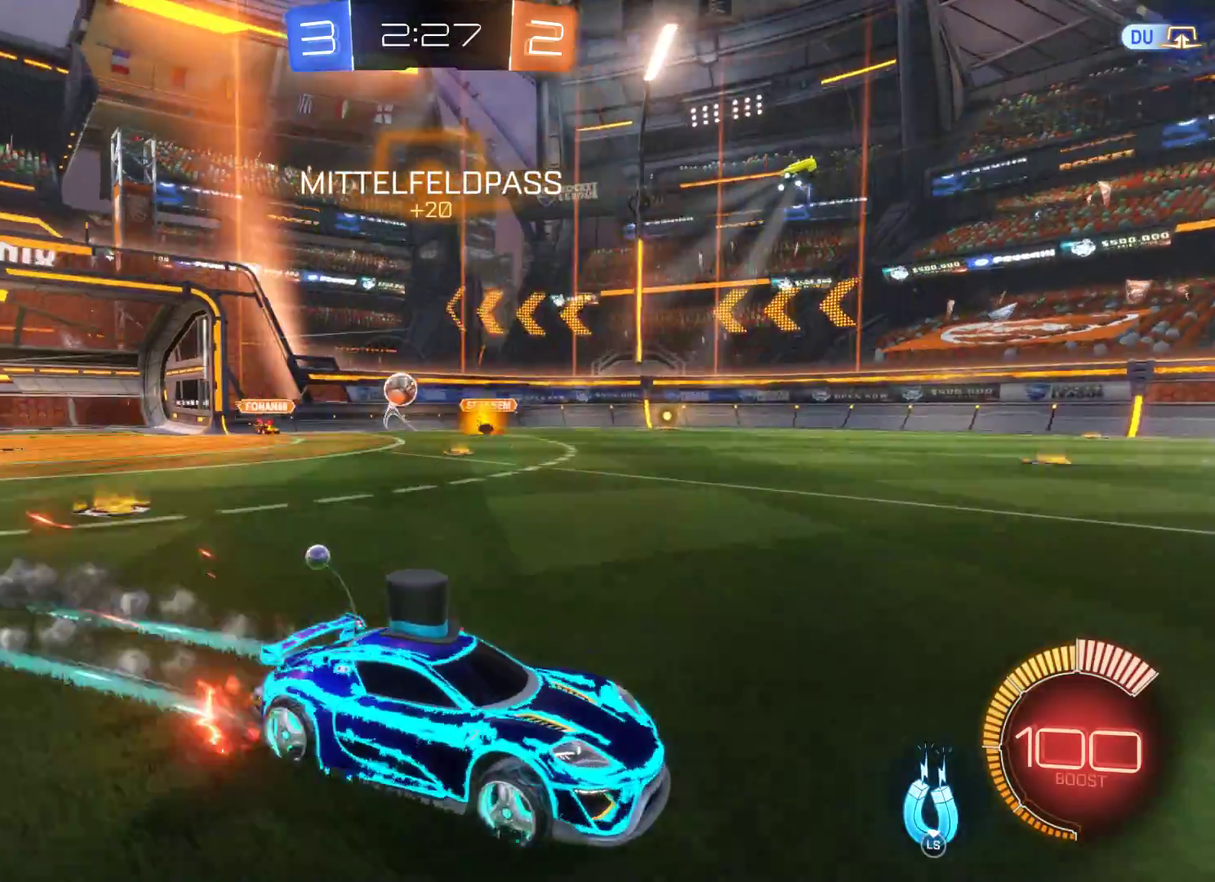
{"buttons": ["R2"], "left_stick": "center", "right_stick": "center", "events": [[167, "left_stick", "center"]]}
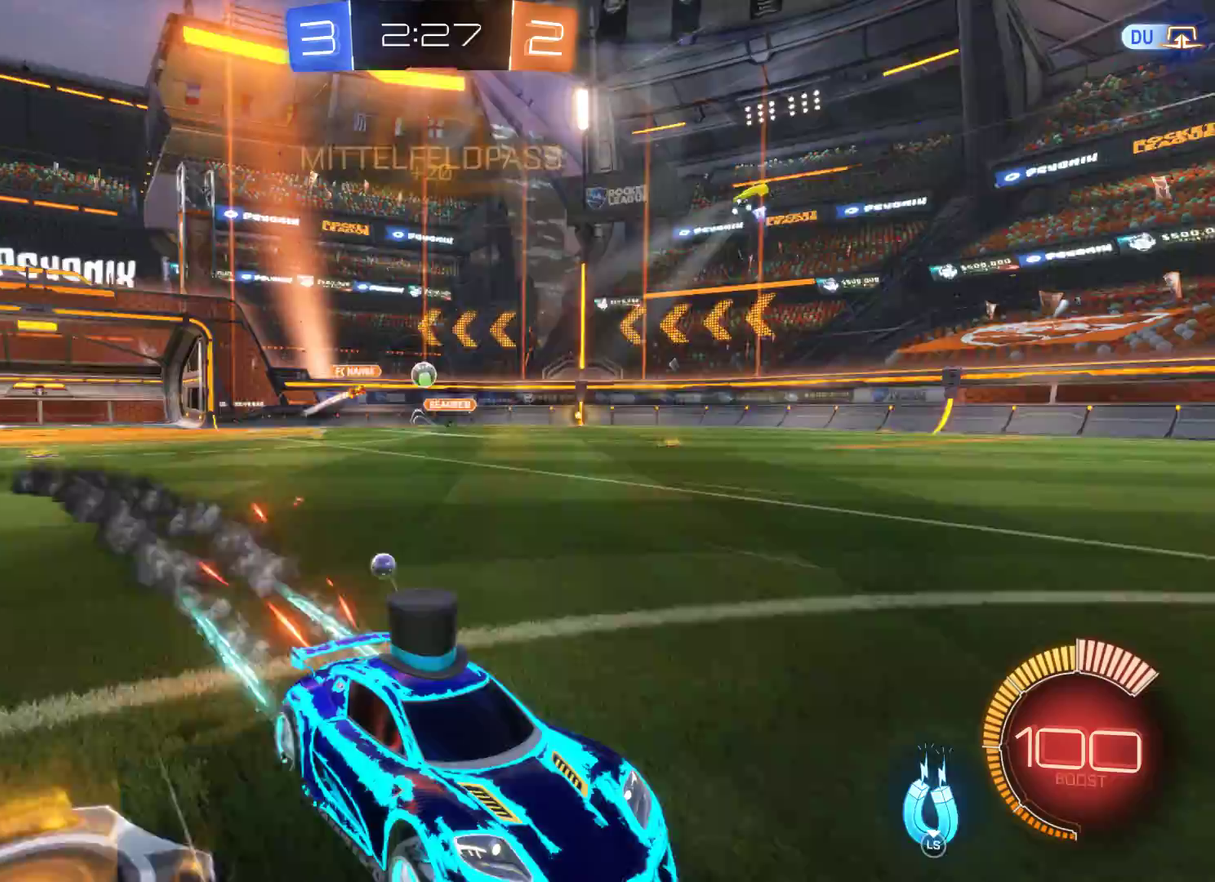
{"buttons": ["R2"], "left_stick": "center", "right_stick": "center", "events": []}
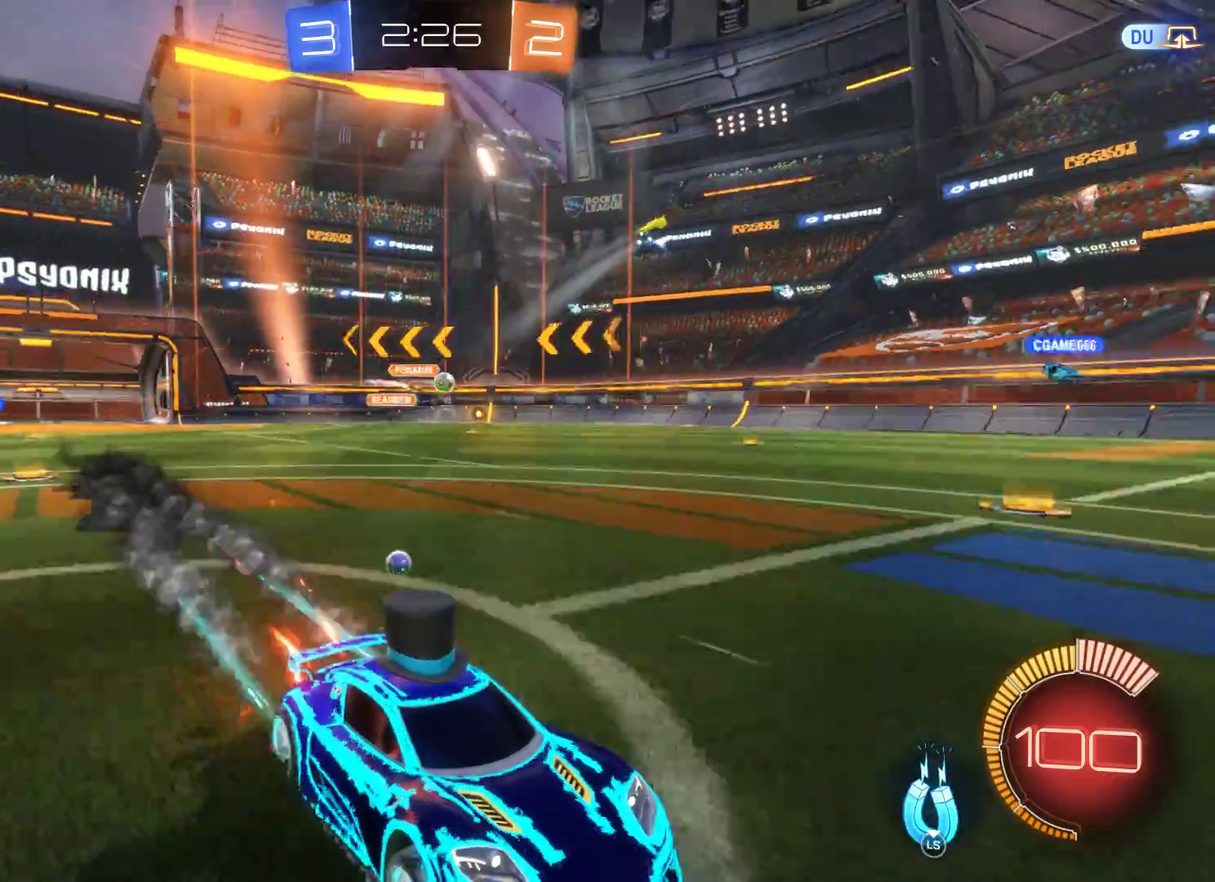
{"buttons": ["R2"], "left_stick": "center", "right_stick": "center", "events": [[33, "left_stick", "right"], [300, "left_stick", "center"]]}
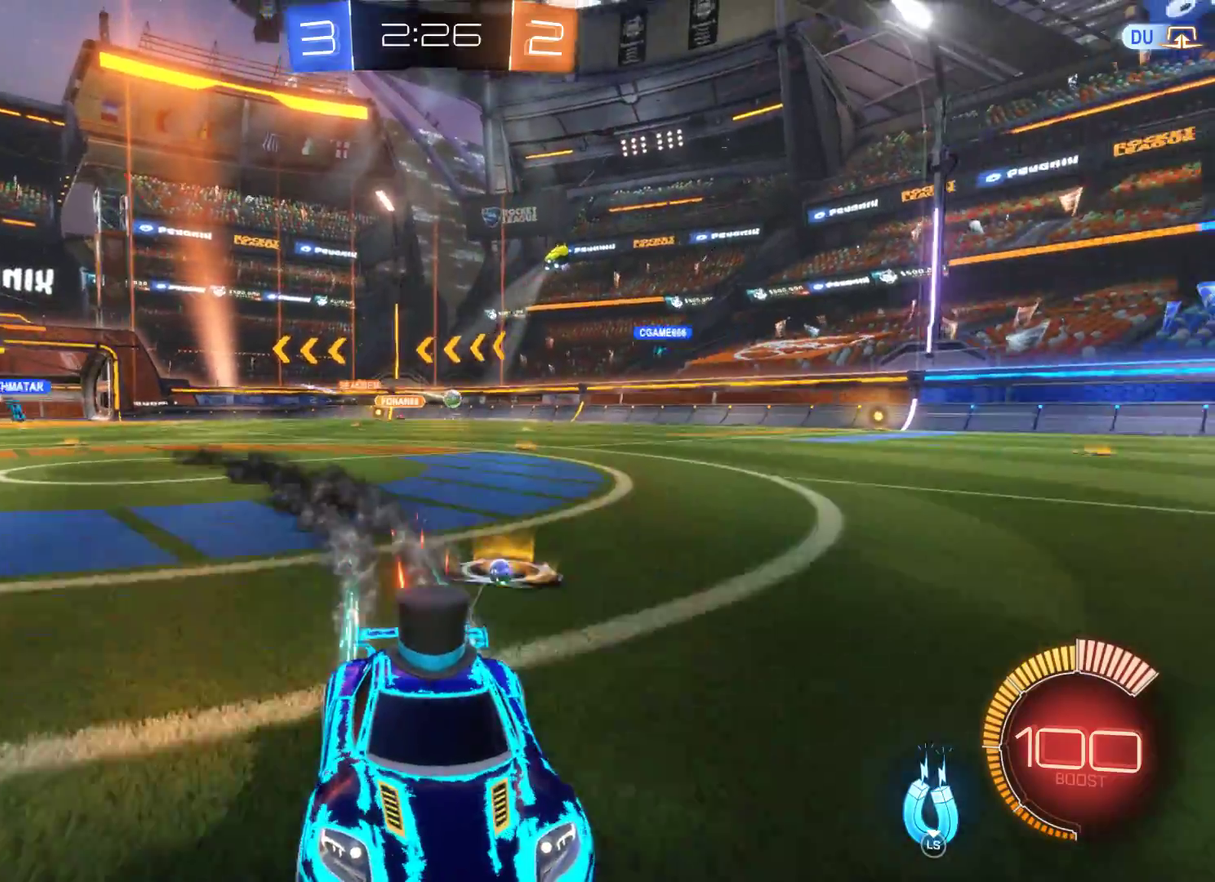
{"buttons": ["R2"], "left_stick": "left", "right_stick": "center", "events": [[67, "left_stick", "left"]]}
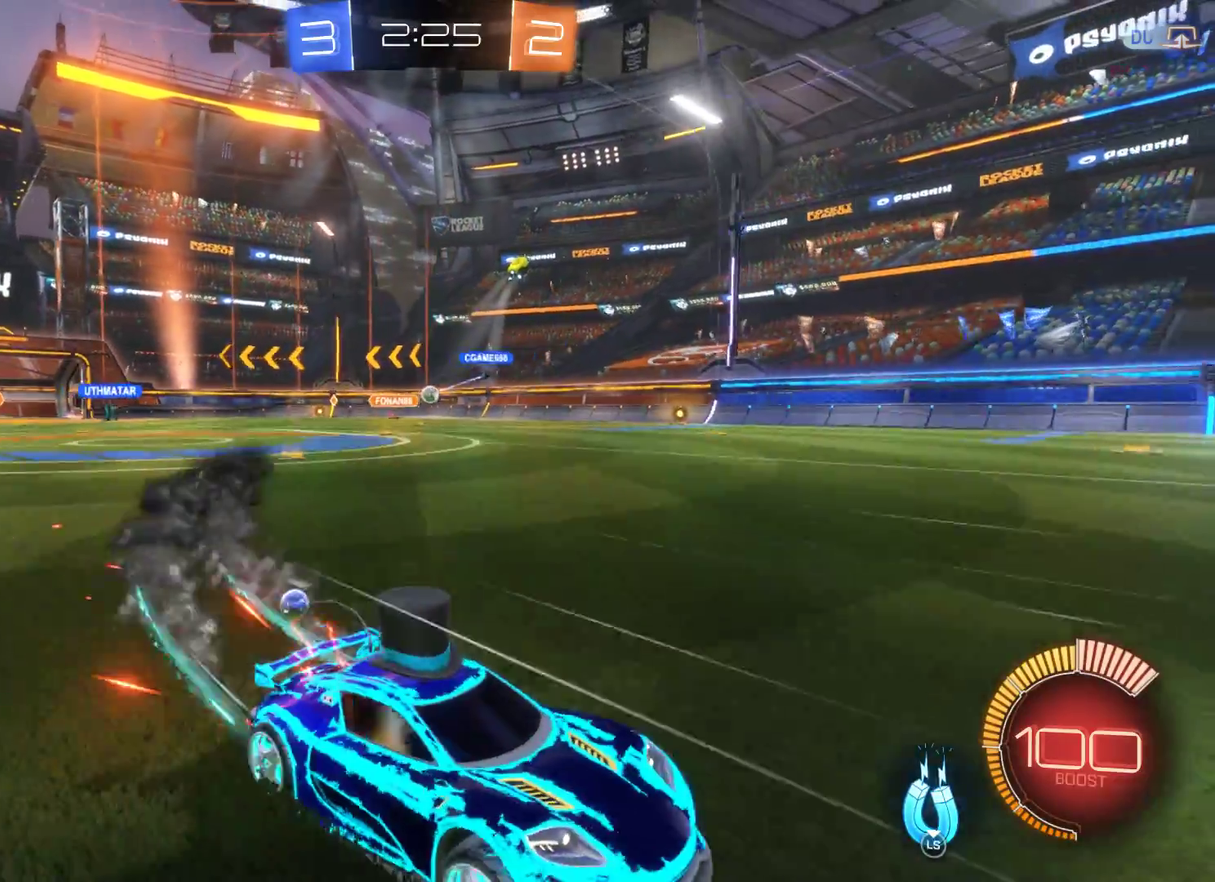
{"buttons": ["R2"], "left_stick": "left", "right_stick": "center", "events": []}
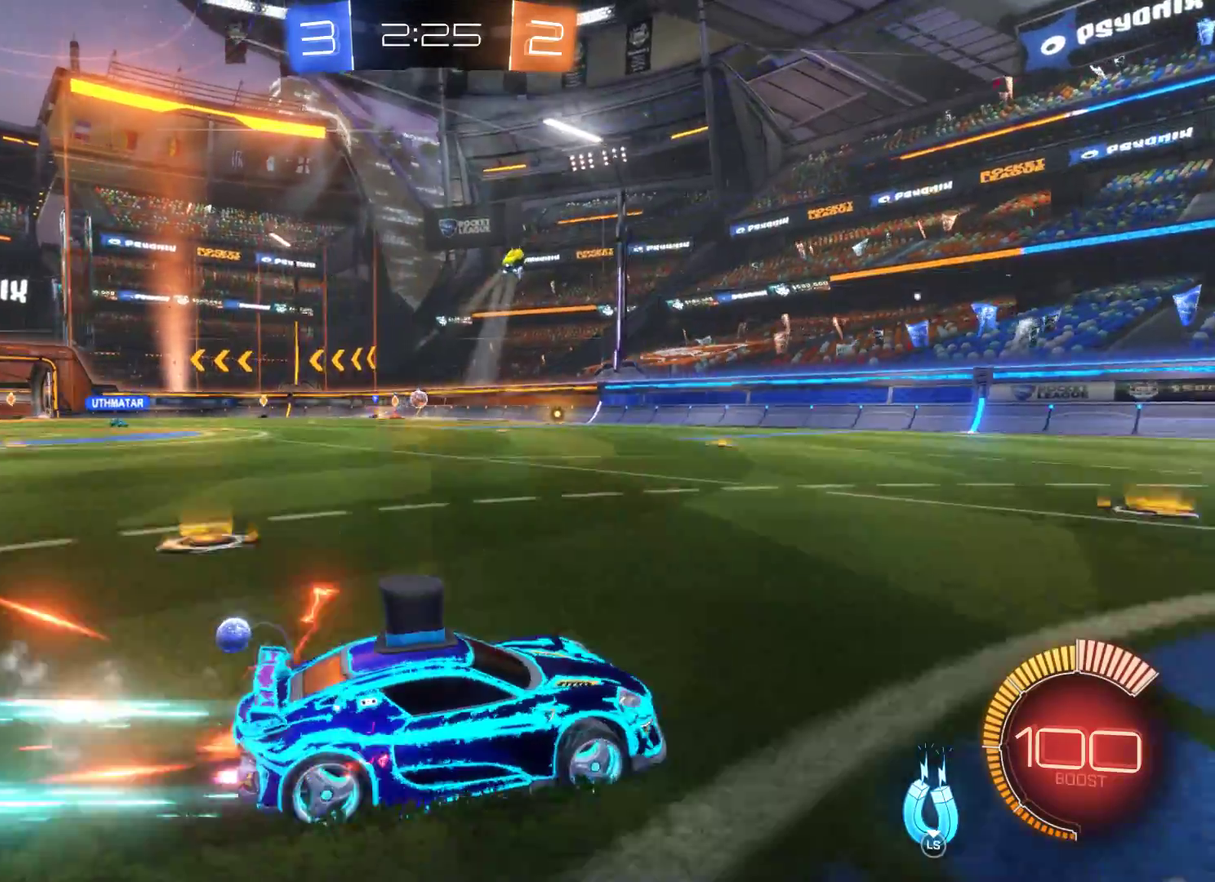
{"buttons": ["R2"], "left_stick": "left", "right_stick": "center", "events": []}
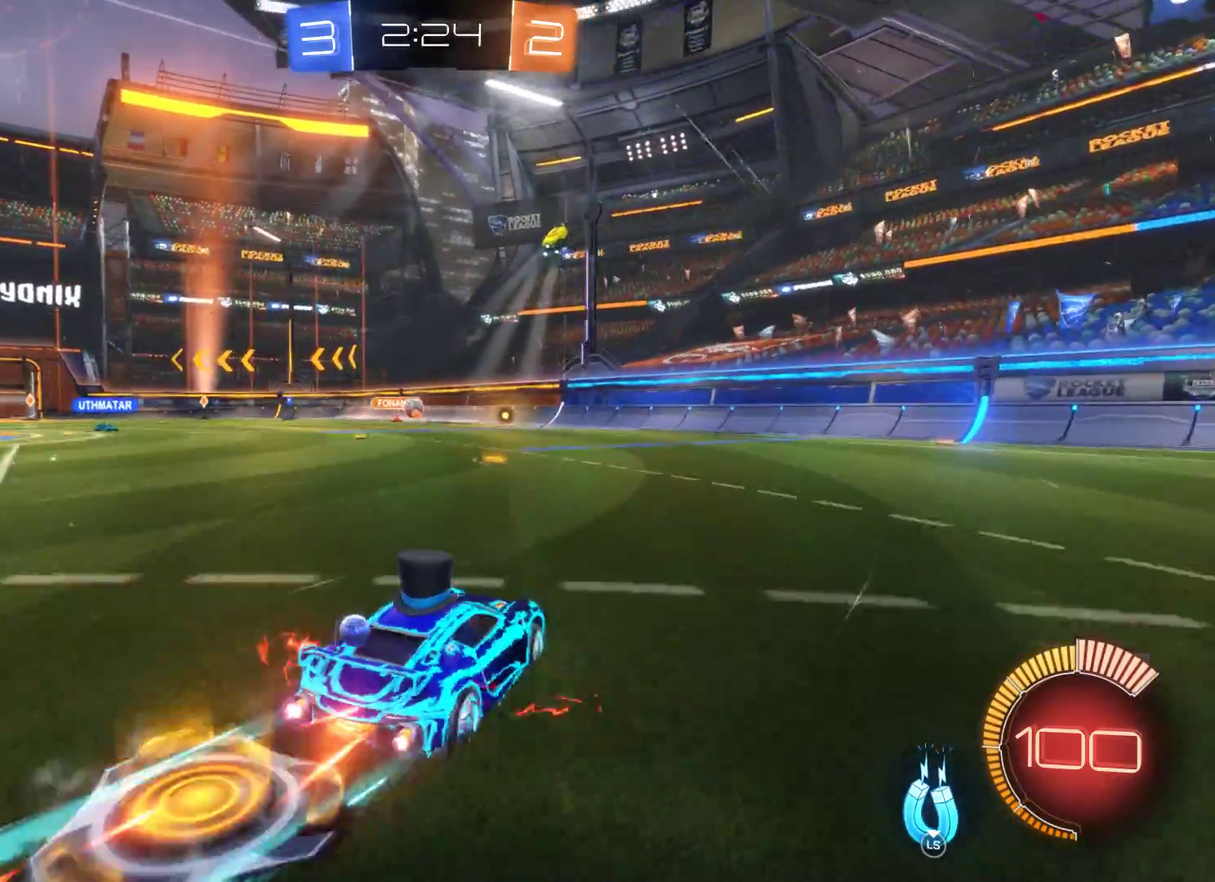
{"buttons": ["R2"], "left_stick": "right", "right_stick": "center", "events": [[200, "left_stick", "center"], [500, "left_stick", "right"]]}
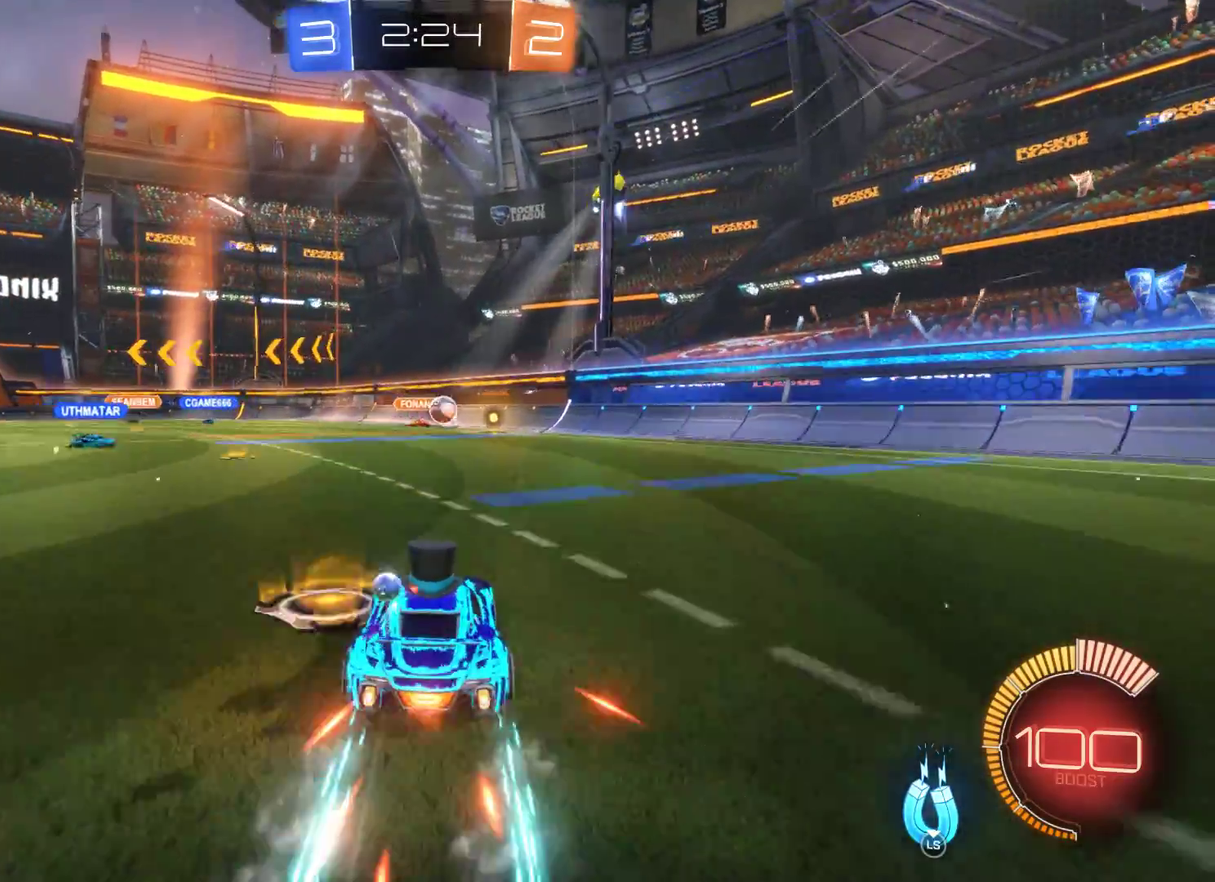
{"buttons": ["L2", "R2"], "left_stick": "center", "right_stick": "center", "events": [[200, "L2", "down"], [200, "left_stick", "center"]]}
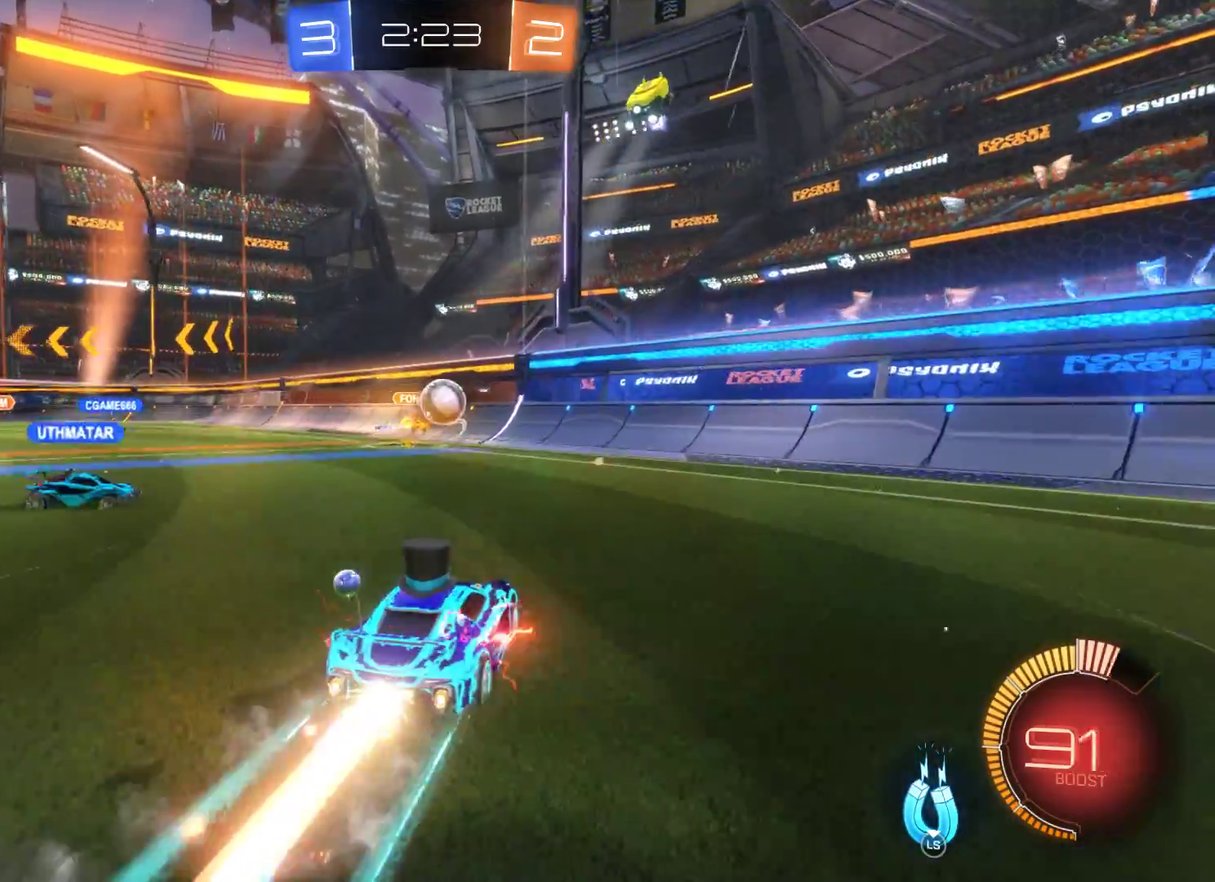
{"buttons": ["L2", "R2"], "left_stick": "left", "right_stick": "center", "events": [[133, "left_stick", "right"], [300, "left_stick", "center"], [500, "left_stick", "left"]]}
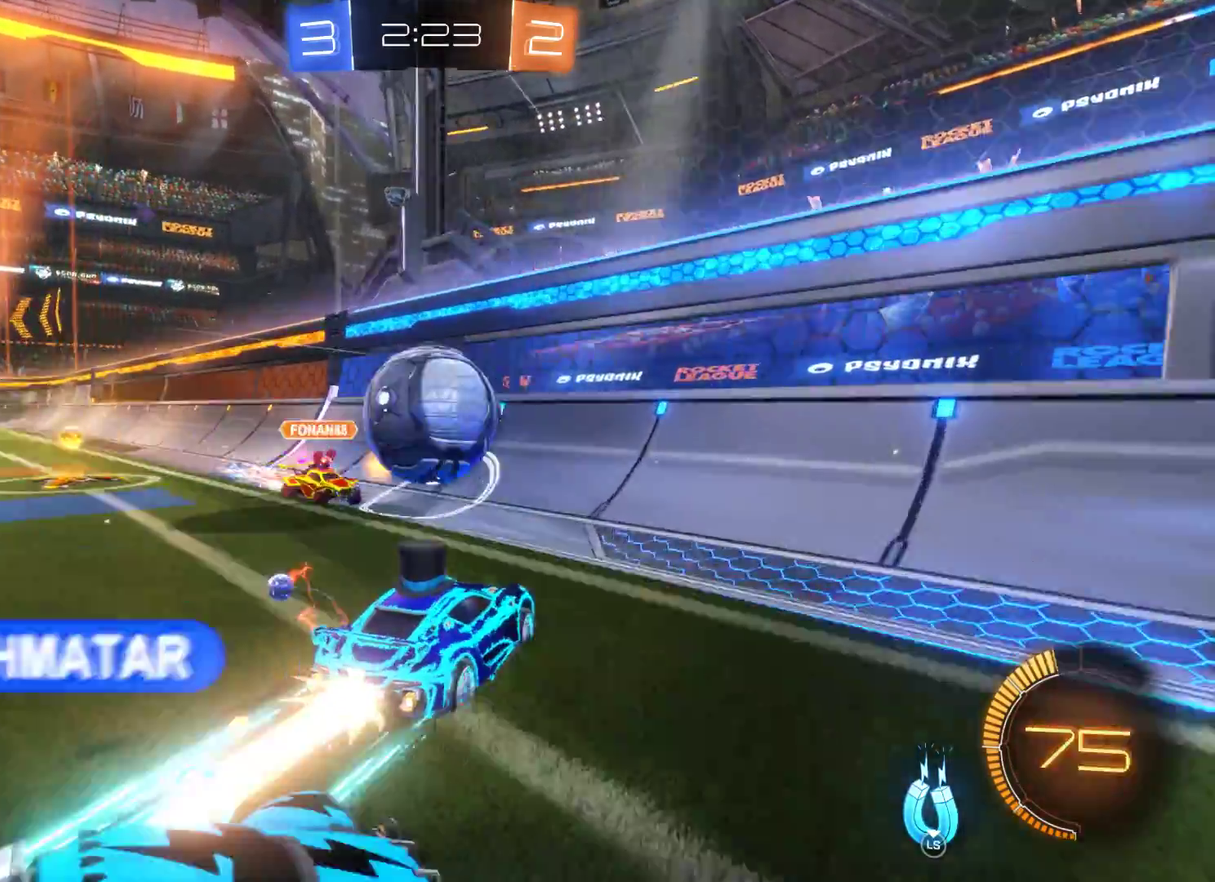
{"buttons": ["R2"], "left_stick": "left", "right_stick": "center", "events": [[67, "L2", "up"]]}
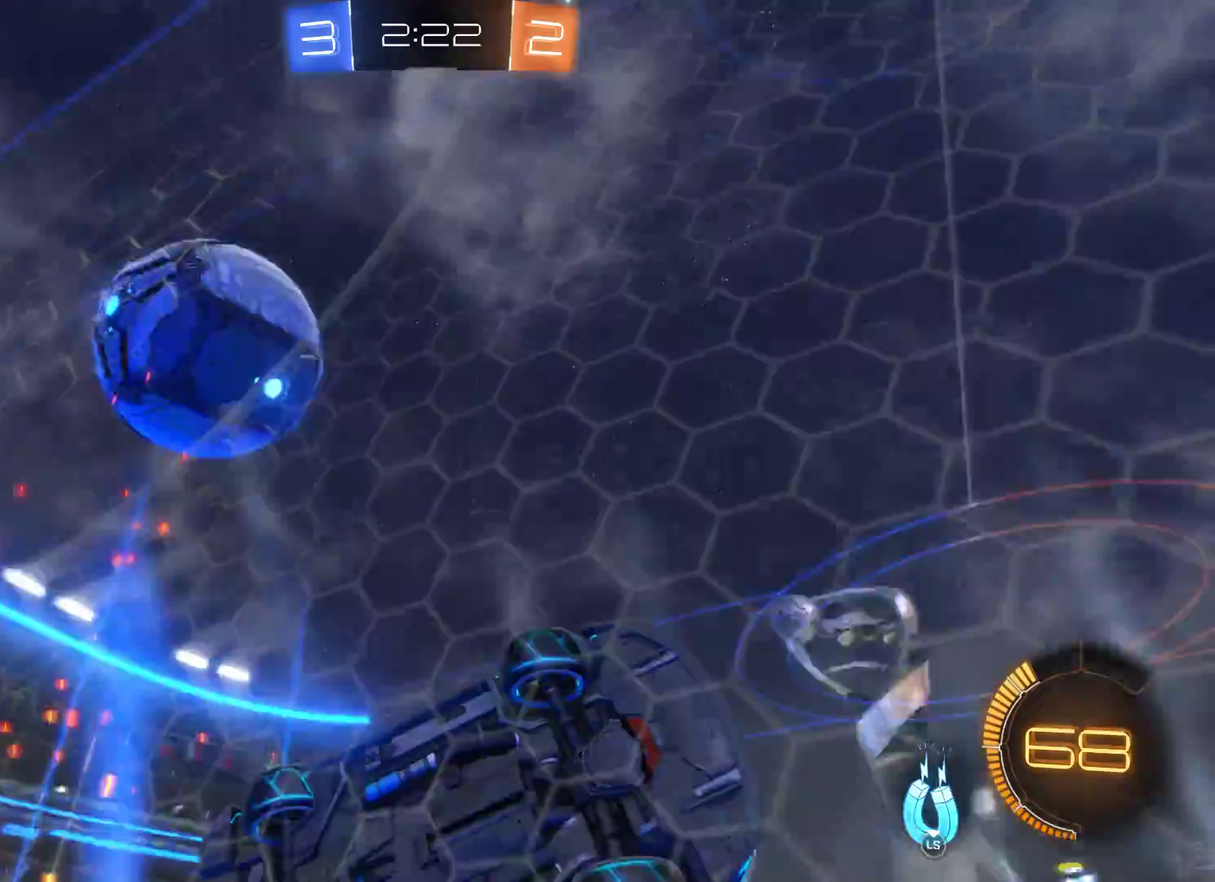
{"buttons": ["R2"], "left_stick": "center", "right_stick": "center", "events": [[300, "left_stick", "center"]]}
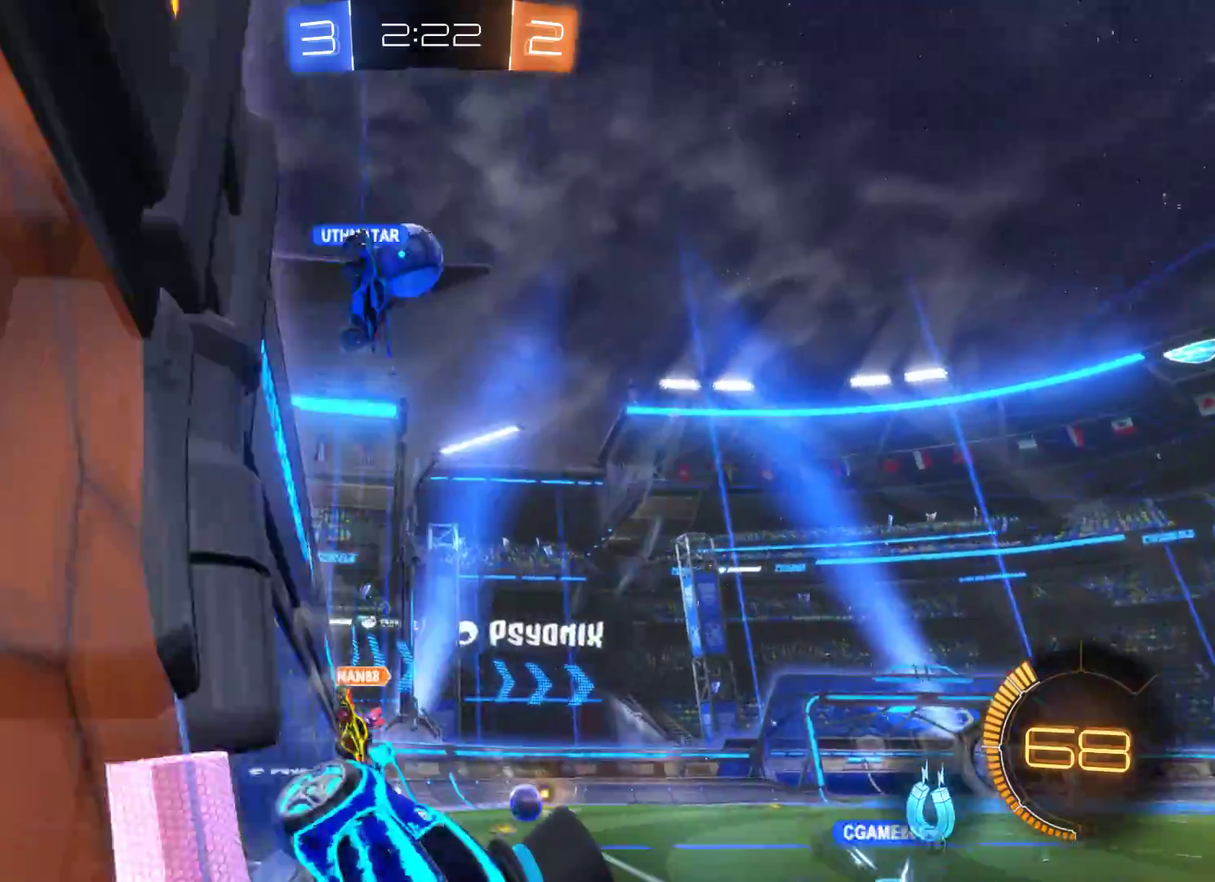
{"buttons": ["R2"], "left_stick": "left", "right_stick": "center", "events": [[67, "left_stick", "right"], [200, "left_stick", "left"]]}
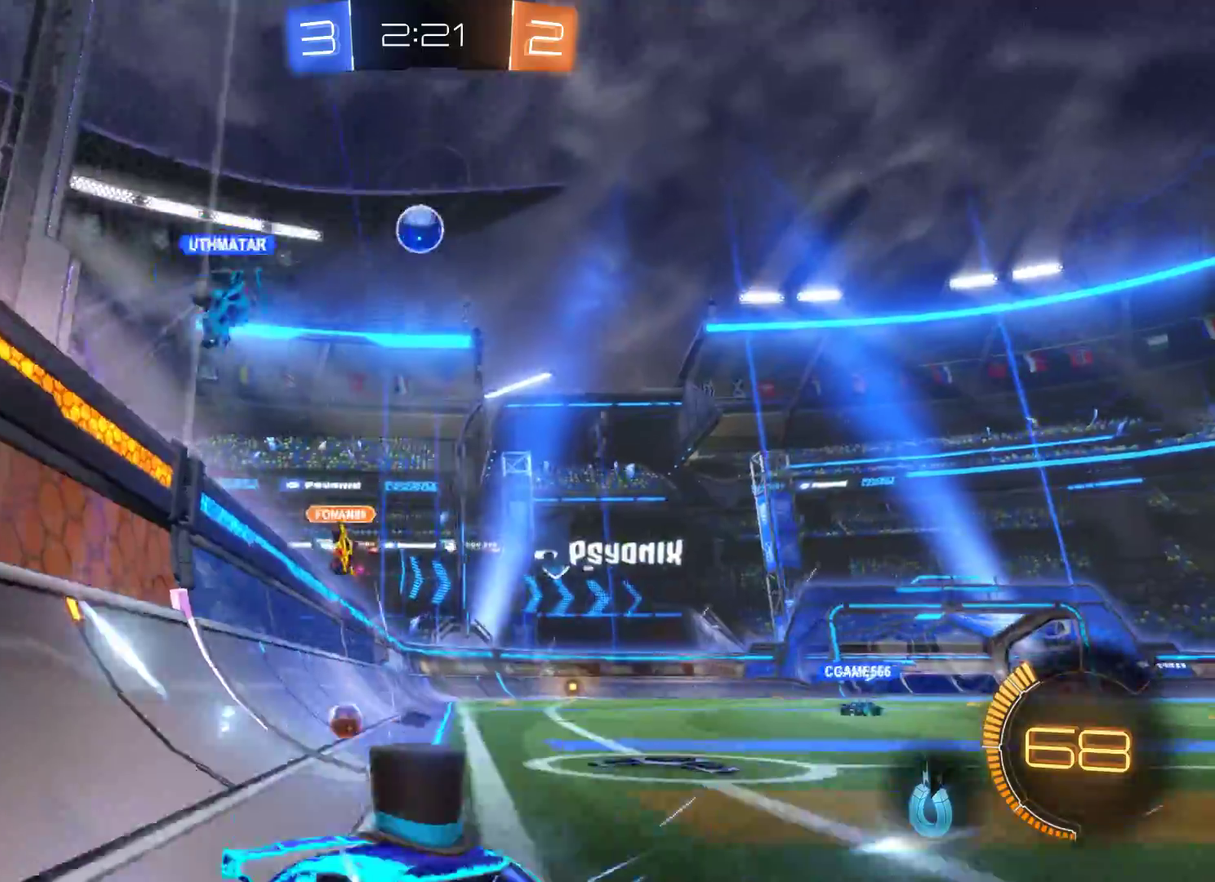
{"buttons": ["R2"], "left_stick": "left", "right_stick": "center", "events": []}
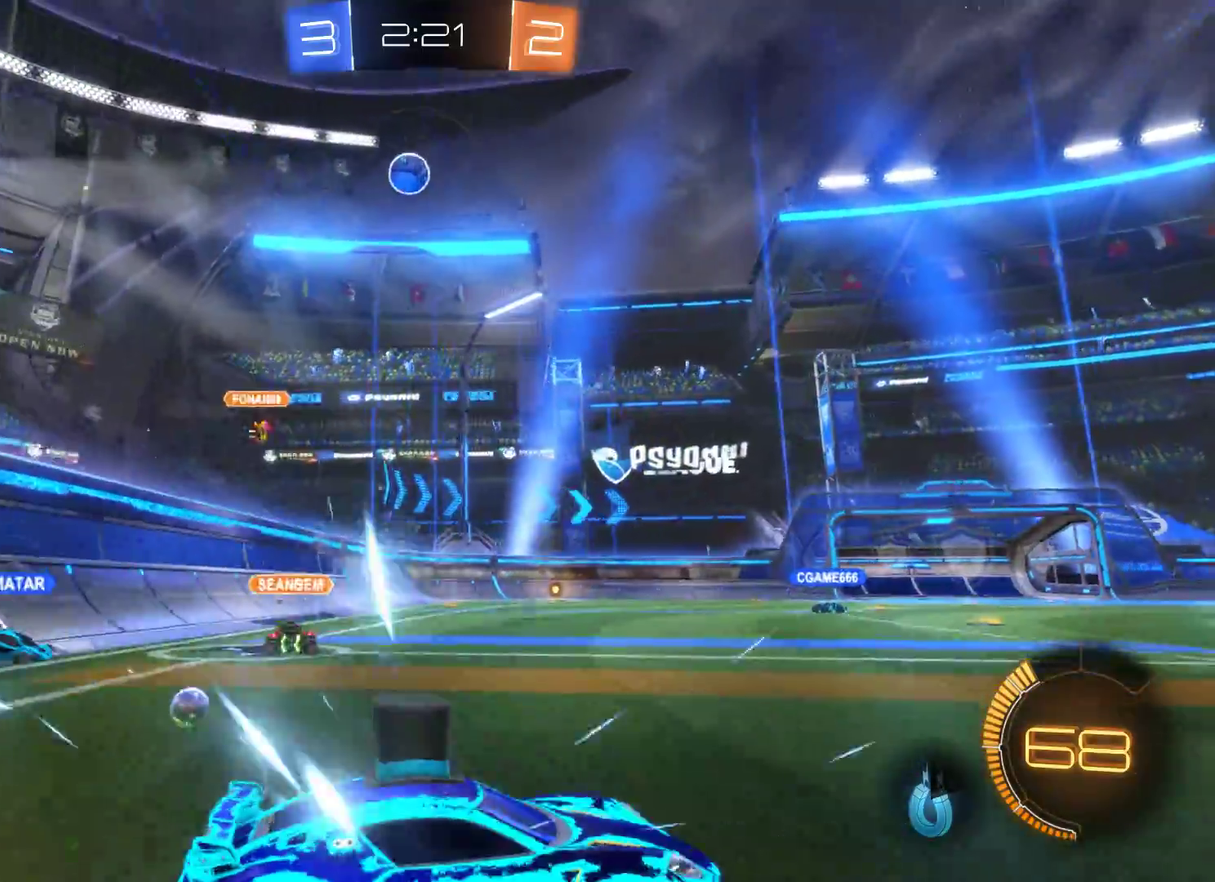
{"buttons": ["R2"], "left_stick": "left", "right_stick": "center", "events": []}
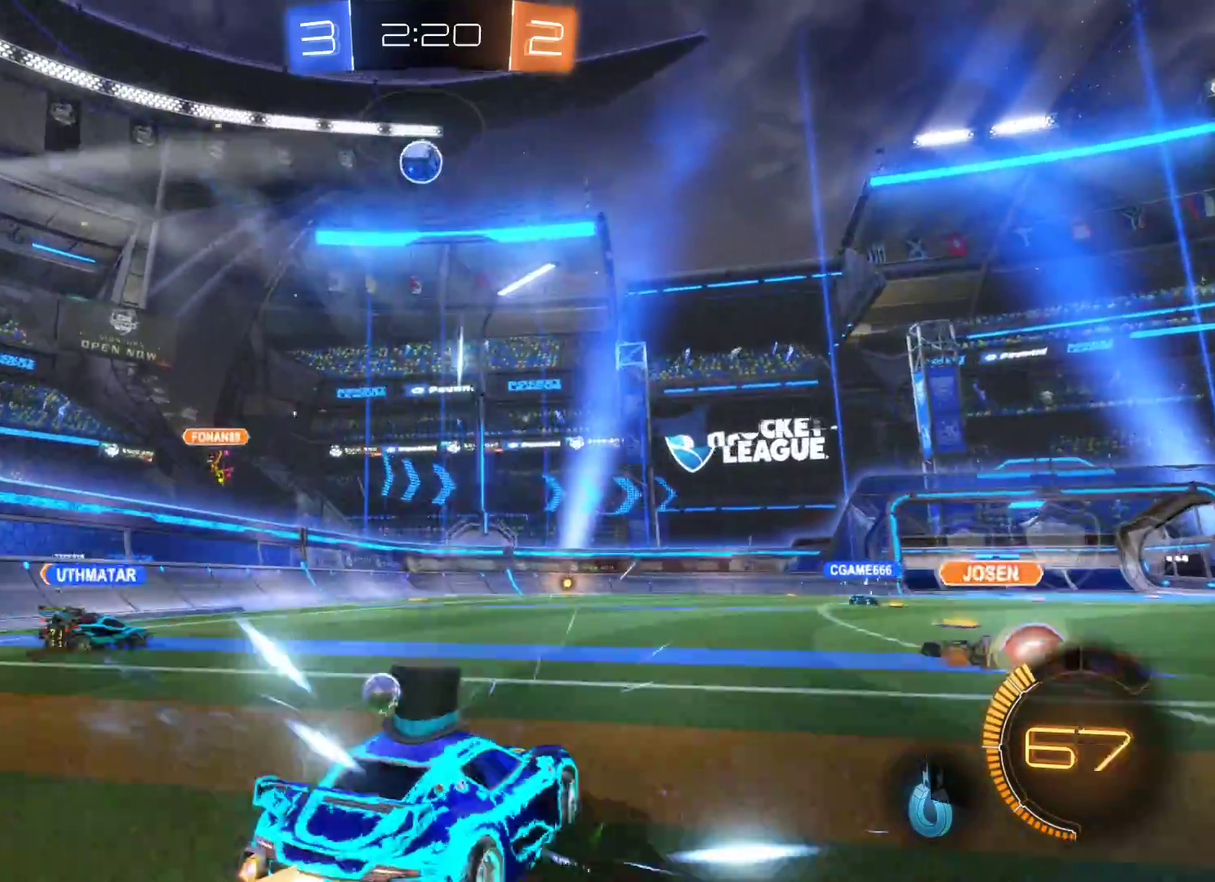
{"buttons": ["L2", "R2"], "left_stick": "center", "right_stick": "center", "events": [[67, "L2", "down"], [300, "left_stick", "center"]]}
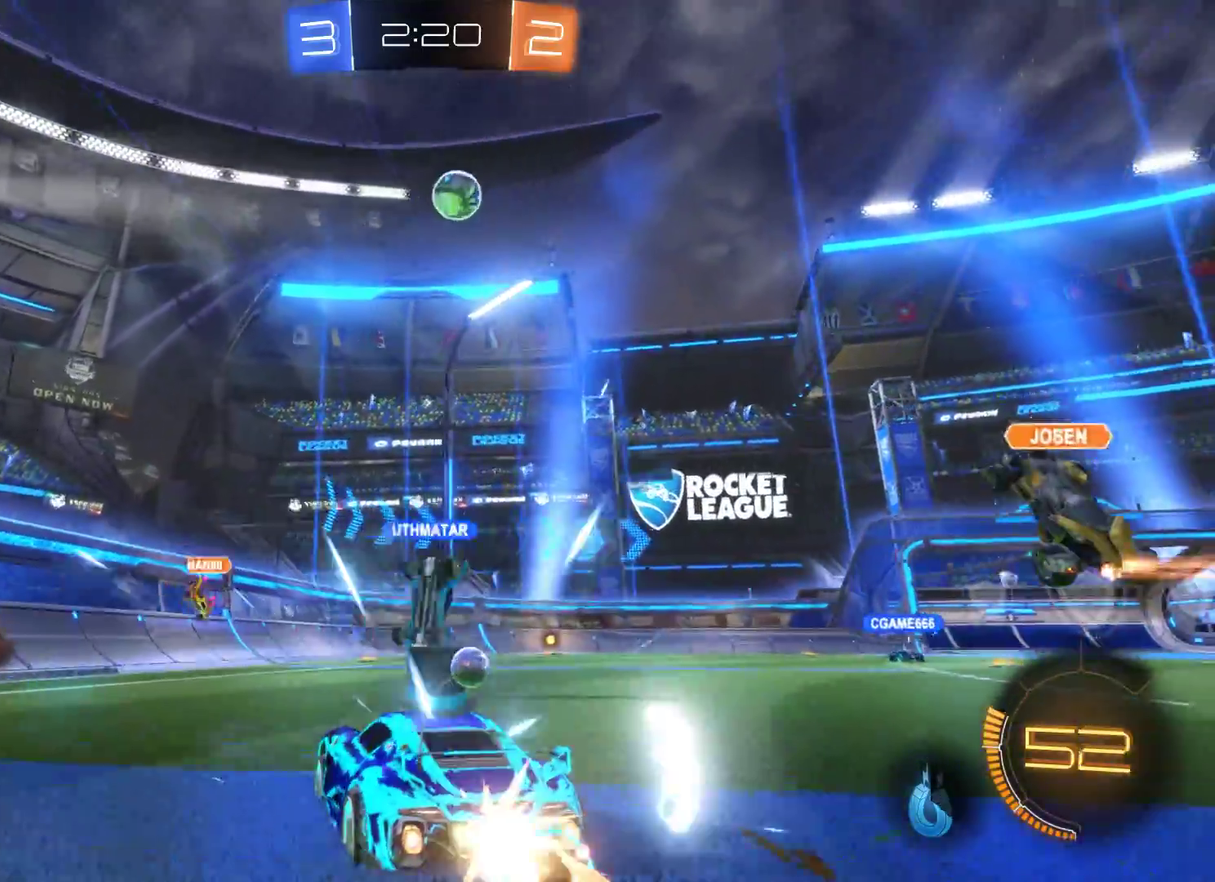
{"buttons": ["L2", "R2"], "left_stick": "center", "right_stick": "center", "events": [[100, "left_stick", "right"], [333, "left_stick", "center"]]}
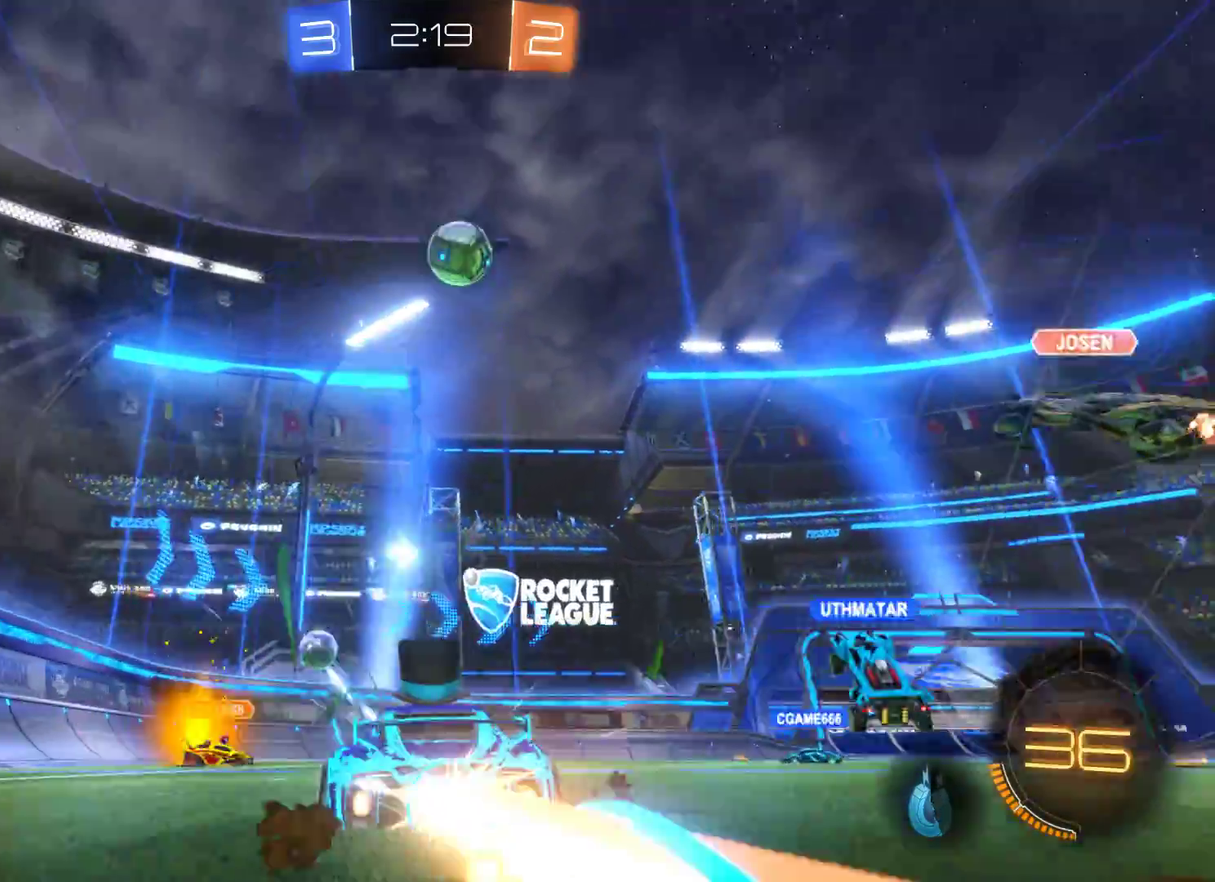
{"buttons": [], "left_stick": "right", "right_stick": "center", "events": [[100, "L2", "up"], [200, "left_stick", "right"], [233, "R2", "up"]]}
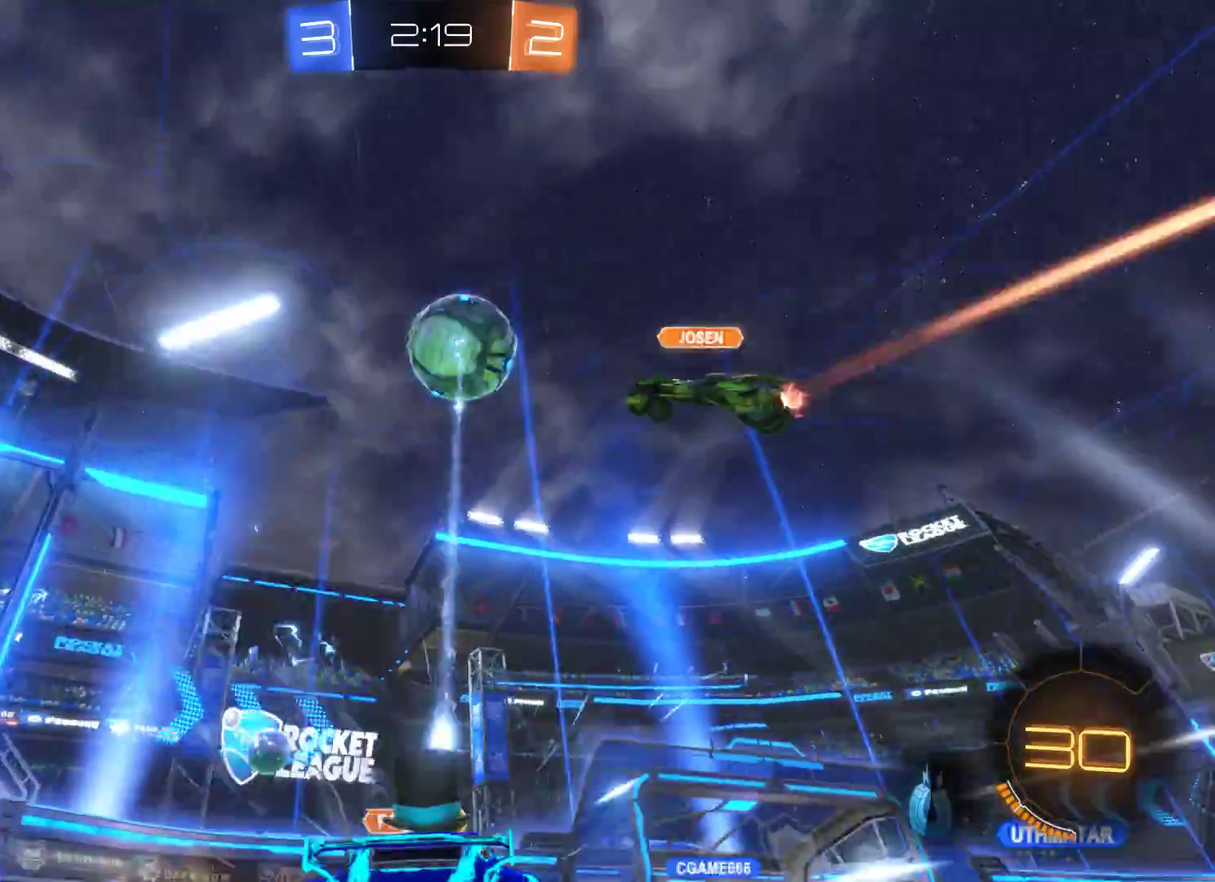
{"buttons": [], "left_stick": "right", "right_stick": "center", "events": []}
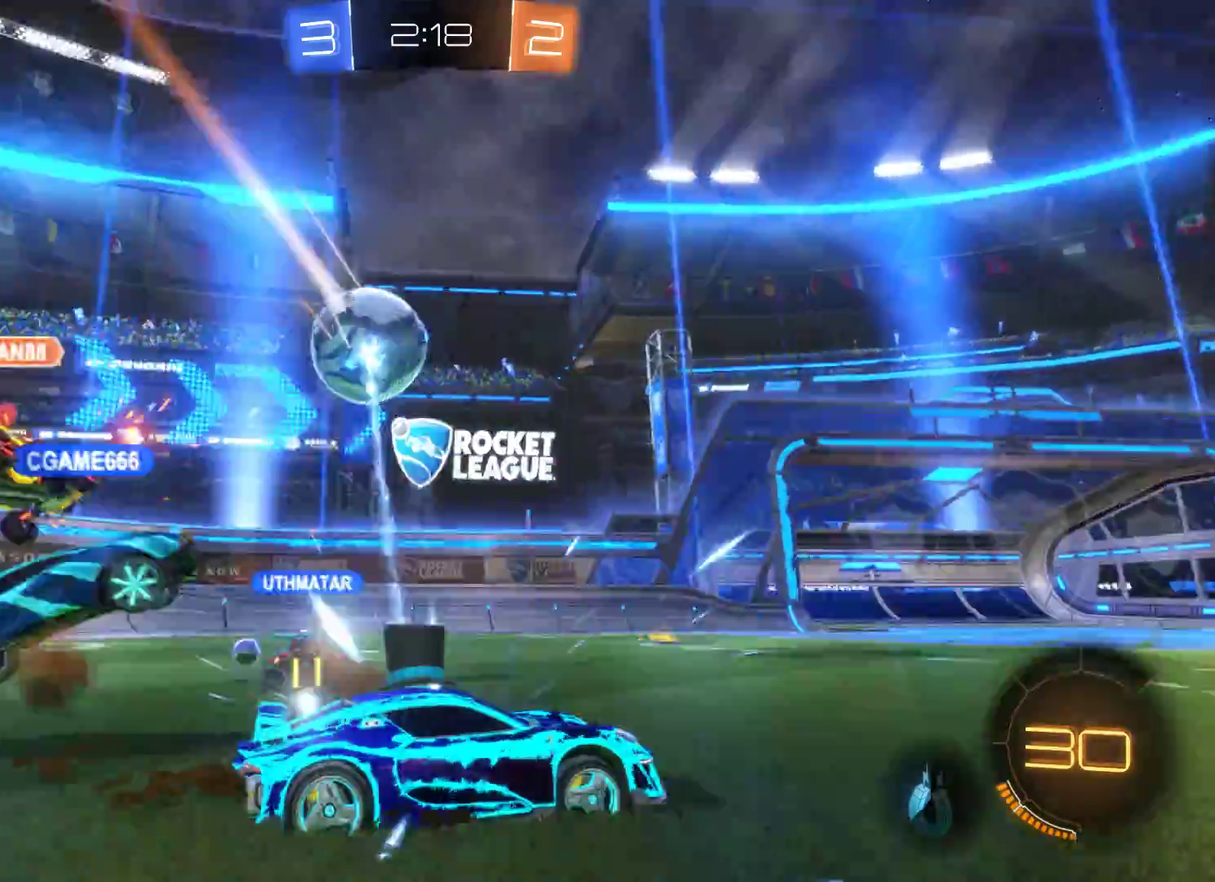
{"buttons": [], "left_stick": "left", "right_stick": "center", "events": [[133, "left_stick", "center"], [233, "left_stick", "left"]]}
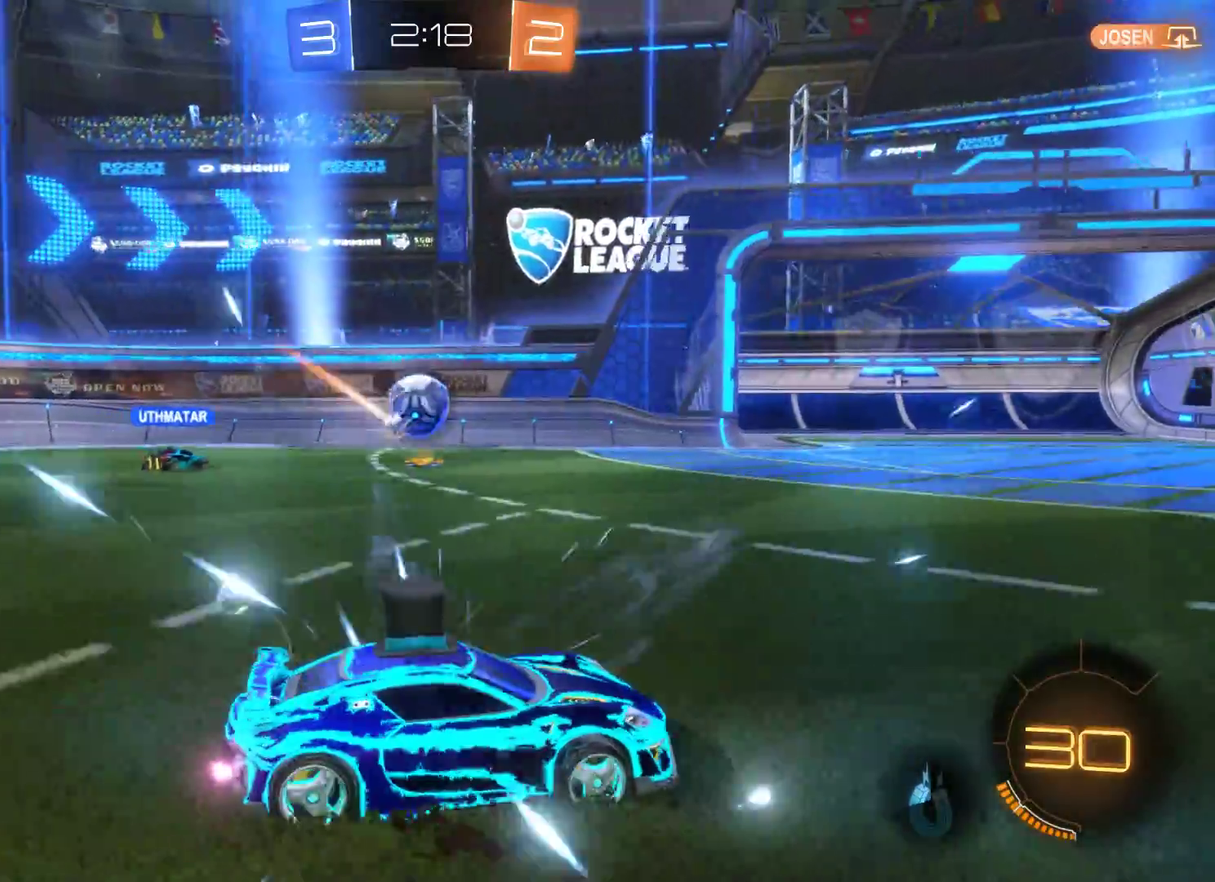
{"buttons": [], "left_stick": "left", "right_stick": "center", "events": [[133, "R2", "down"], [433, "R2", "up"]]}
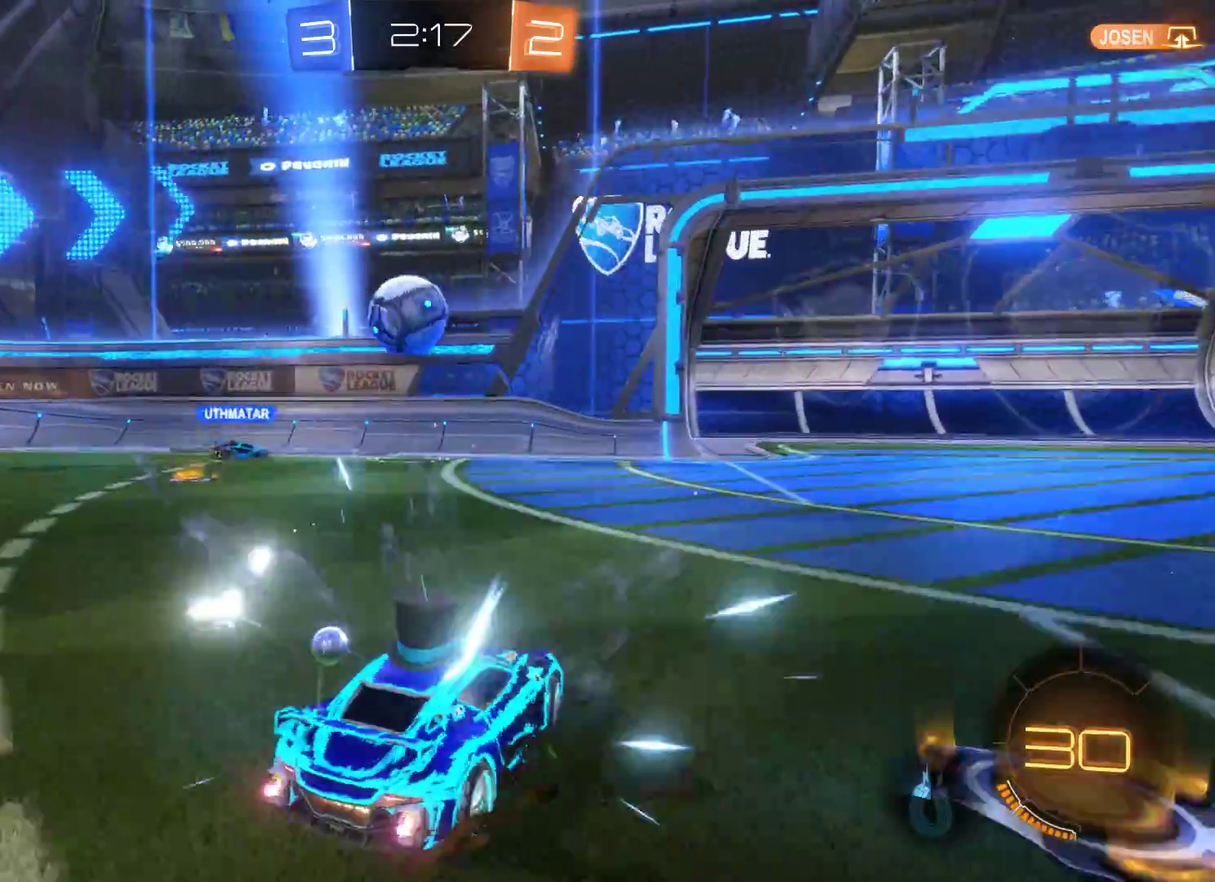
{"buttons": [], "left_stick": "left", "right_stick": "center", "events": []}